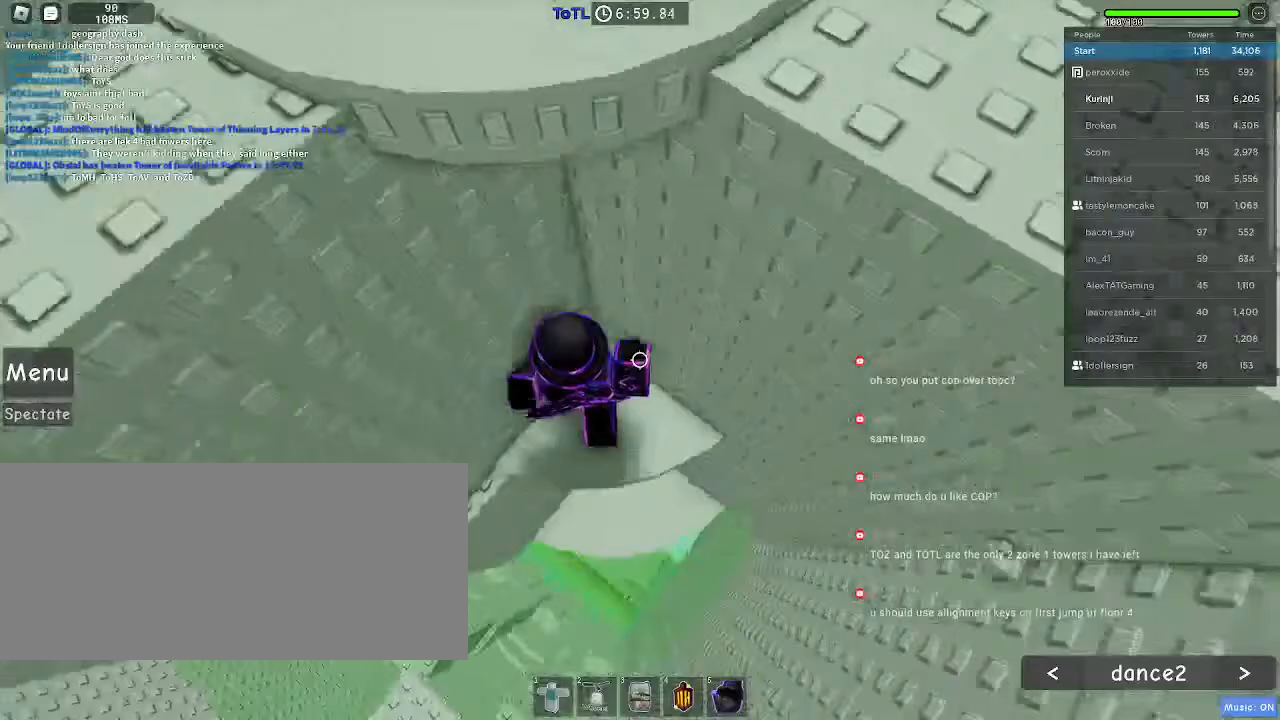
Gameplay with keyboard and mouse; each line is a JSON object with the keys and mouse buttons held at the frame after it. "events" lists presses ("down") and releases ("up") of "a", "ctrl", "d", "e", "f", "q", "r", "s", "shift", "space", "tab", "w", "mouse_left", "mouse_wheel", "mouse_right", "mouse_mb4" and "mouse_mb5" between this image and that frame as [ms after this image, input, new state], when the widget could be followed in between. "mouse_left", "mouse_wheel", "mouse_right", "mouse_mb4", "mouse_mb5" = the "left", "wheel", "right", "mb4", "mb5" buttons of the "mouse" list. No other keys are recorded. "wheel" means that the mouse wheel is clicked or scrolled. Mouse movement is not recorded.
{"keys": ["d"], "mouse": [], "events": [[267, "w", "up"], [284, "d", "up"], [450, "d", "down"]]}
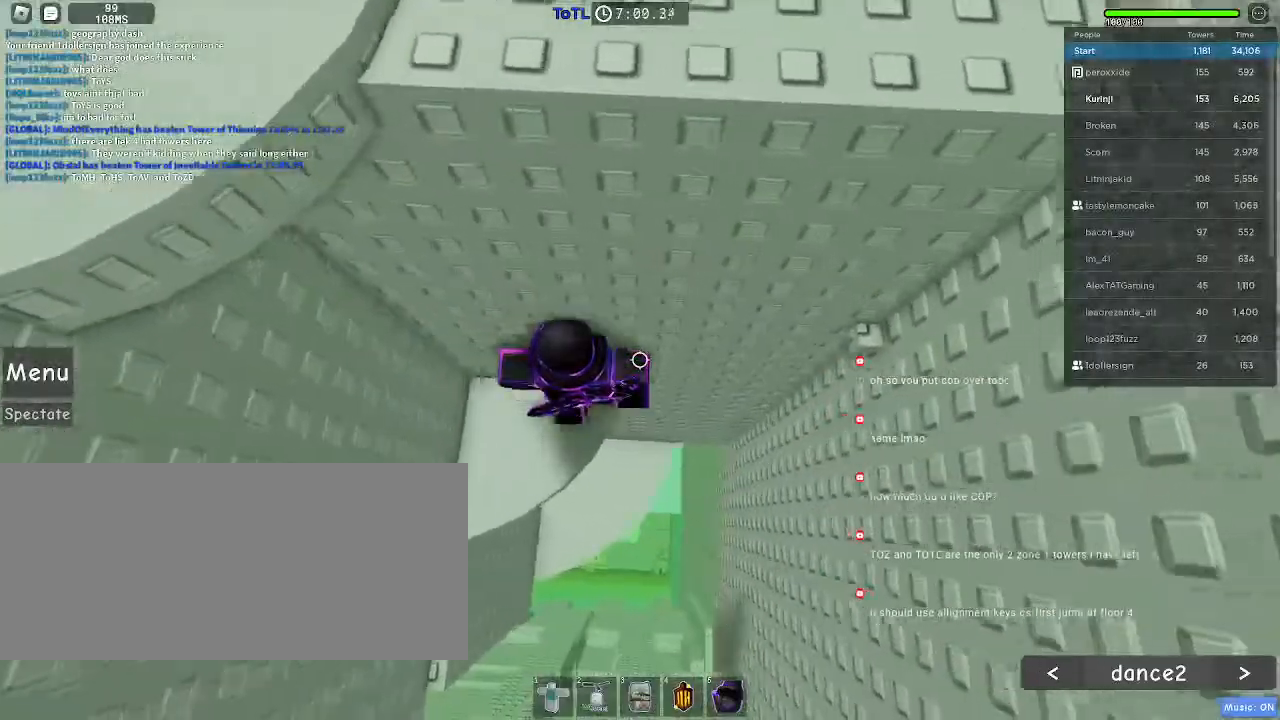
{"keys": ["d", "w"], "mouse": []}
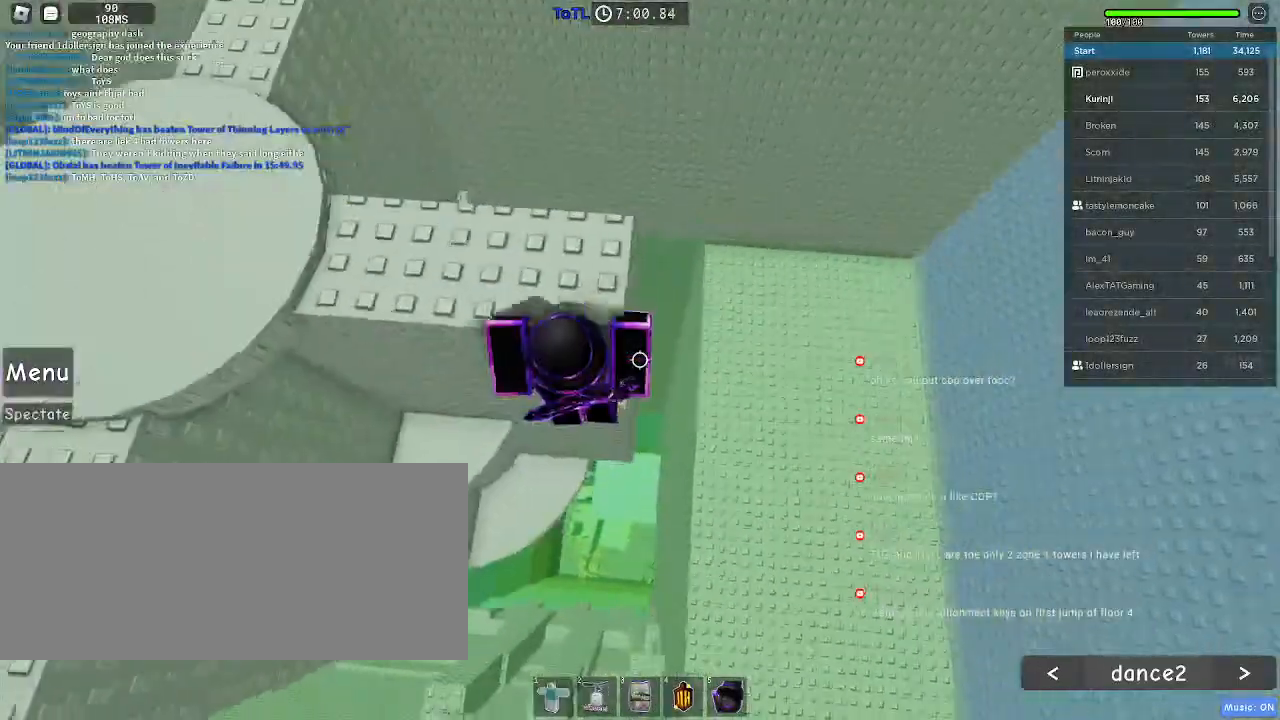
{"keys": ["d", "w"], "mouse": []}
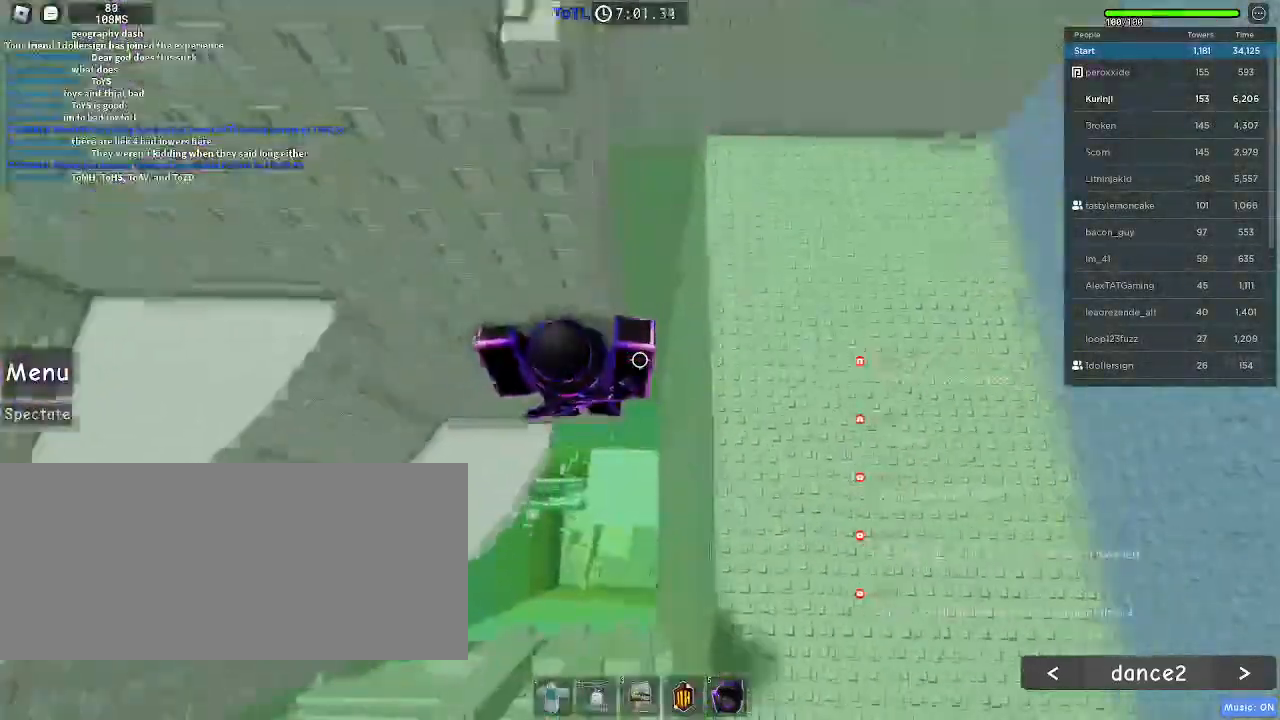
{"keys": ["a", "w"], "mouse": [], "events": [[50, "w", "up"], [84, "d", "up"], [167, "a", "down"], [167, "s", "down"], [217, "a", "up"], [234, "s", "up"], [350, "w", "down"], [417, "a", "down"]]}
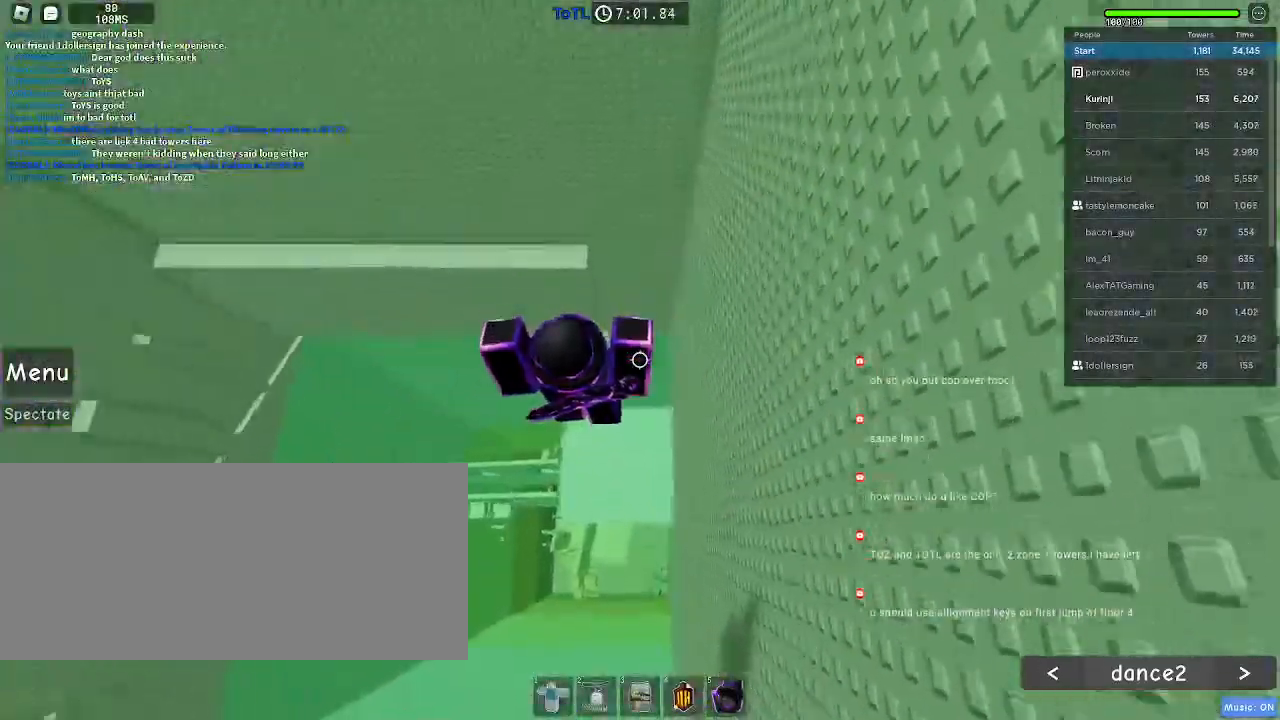
{"keys": ["w"], "mouse": [], "events": [[250, "a", "up"], [334, "w", "up"], [450, "w", "down"]]}
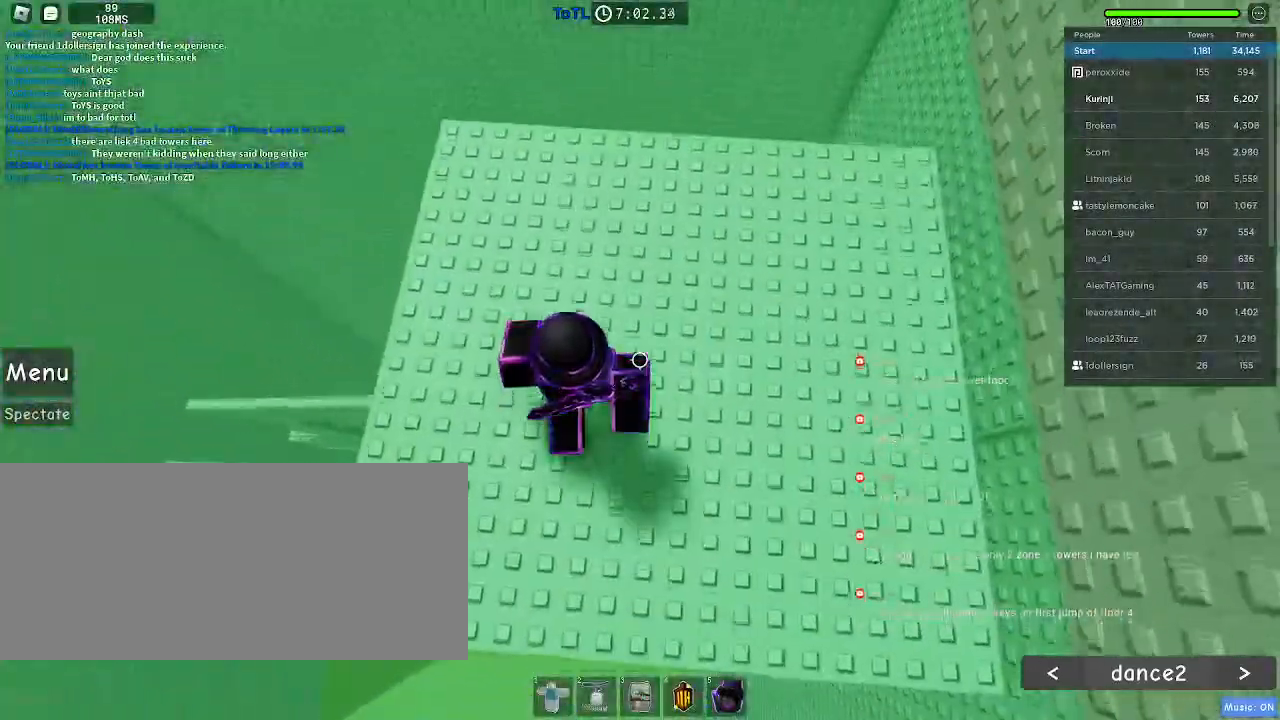
{"keys": [], "mouse": [], "events": [[450, "w", "up"]]}
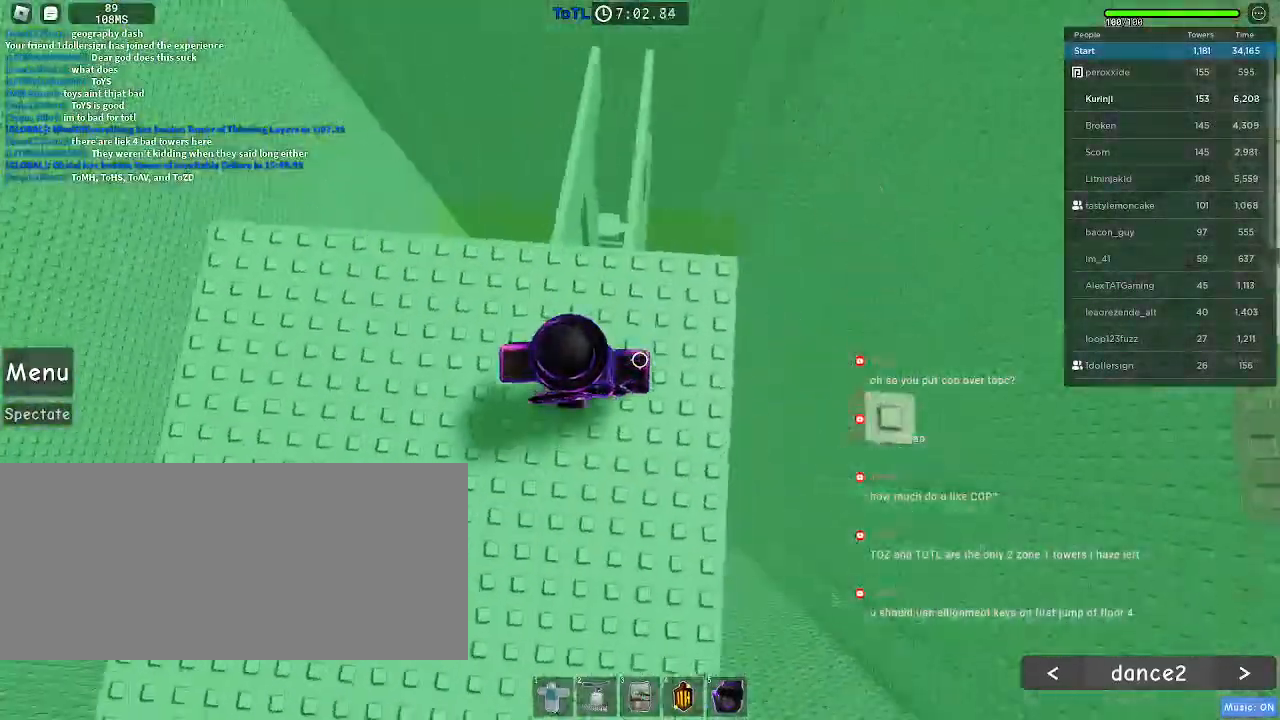
{"keys": [], "mouse": [], "events": [[34, "d", "down"], [184, "space", "down"], [317, "space", "up"], [450, "d", "up"]]}
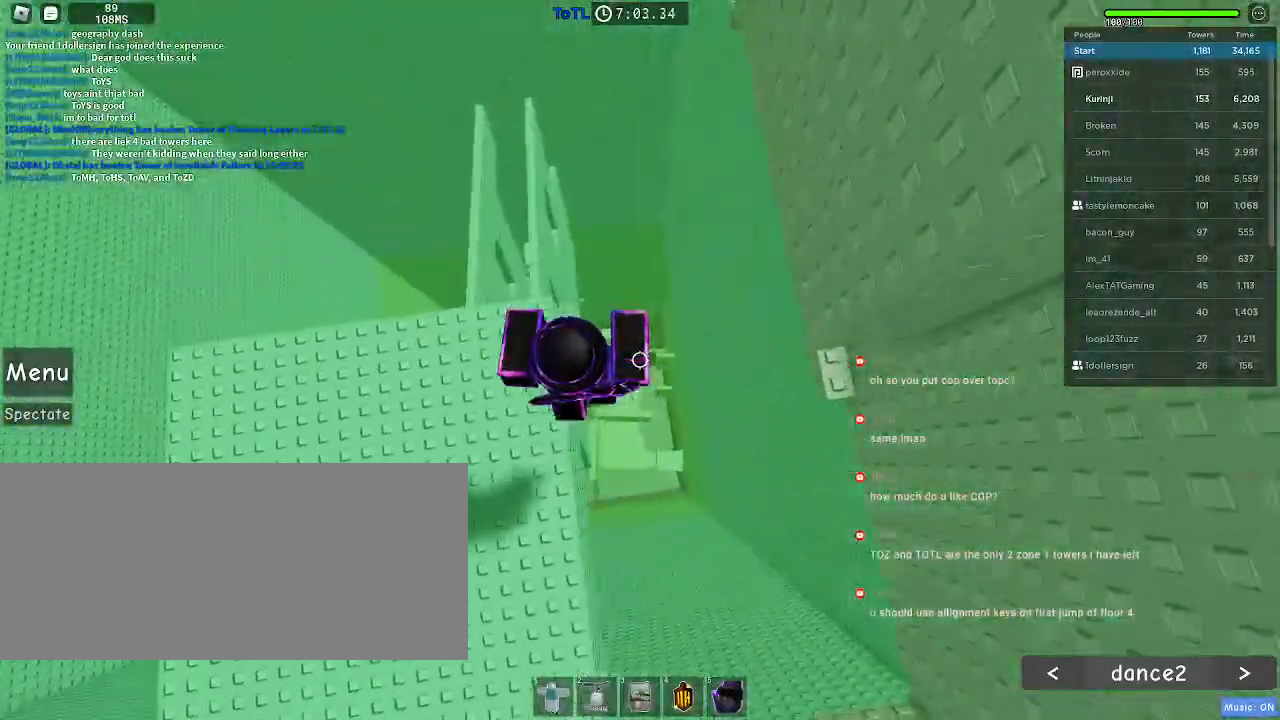
{"keys": ["d"], "mouse": [], "events": [[67, "d", "down"], [167, "space", "down"], [250, "space", "up"]]}
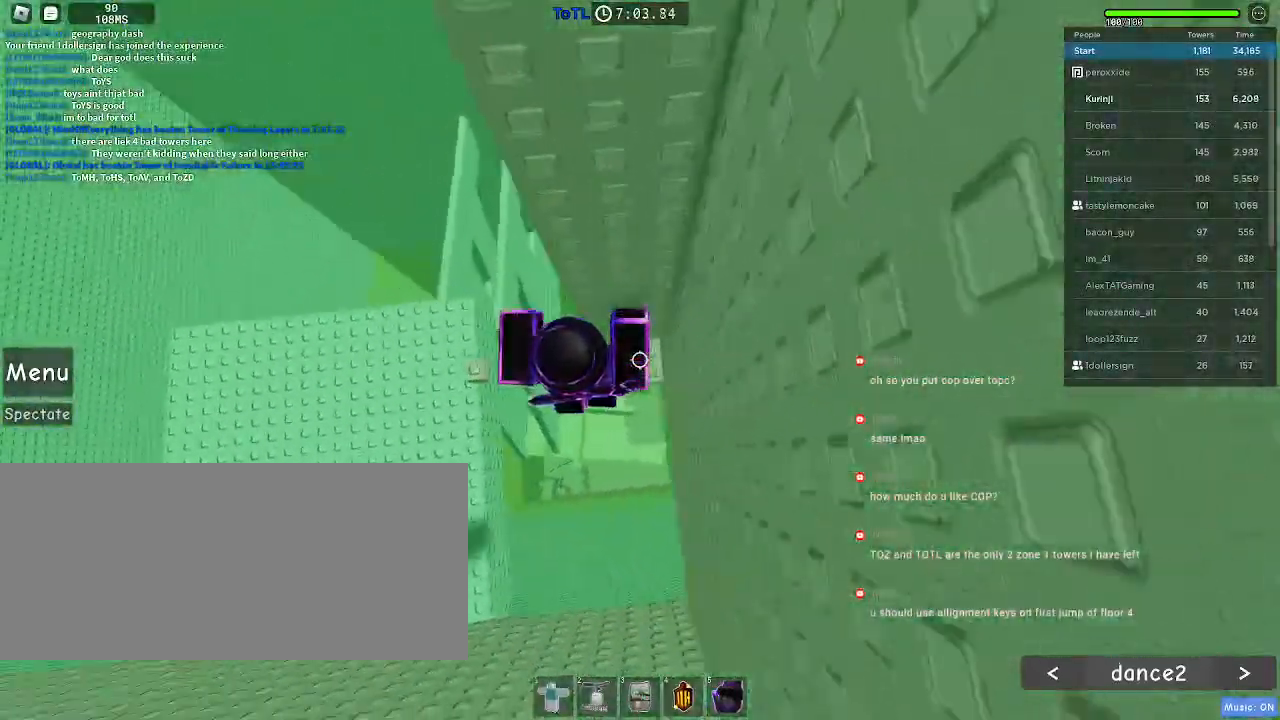
{"keys": [], "mouse": ["wheel"], "events": [[67, "w", "down"], [334, "d", "up"], [367, "w", "up"], [400, "mouse_wheel", "down"]]}
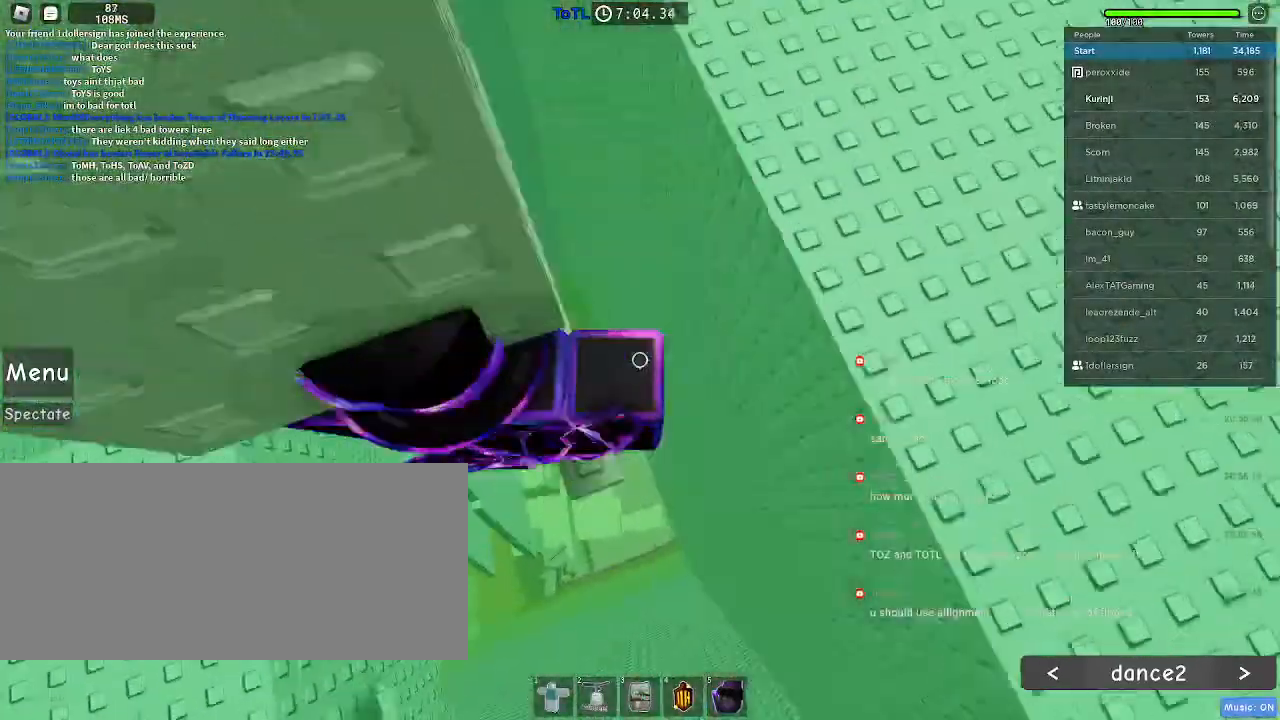
{"keys": ["w"], "mouse": []}
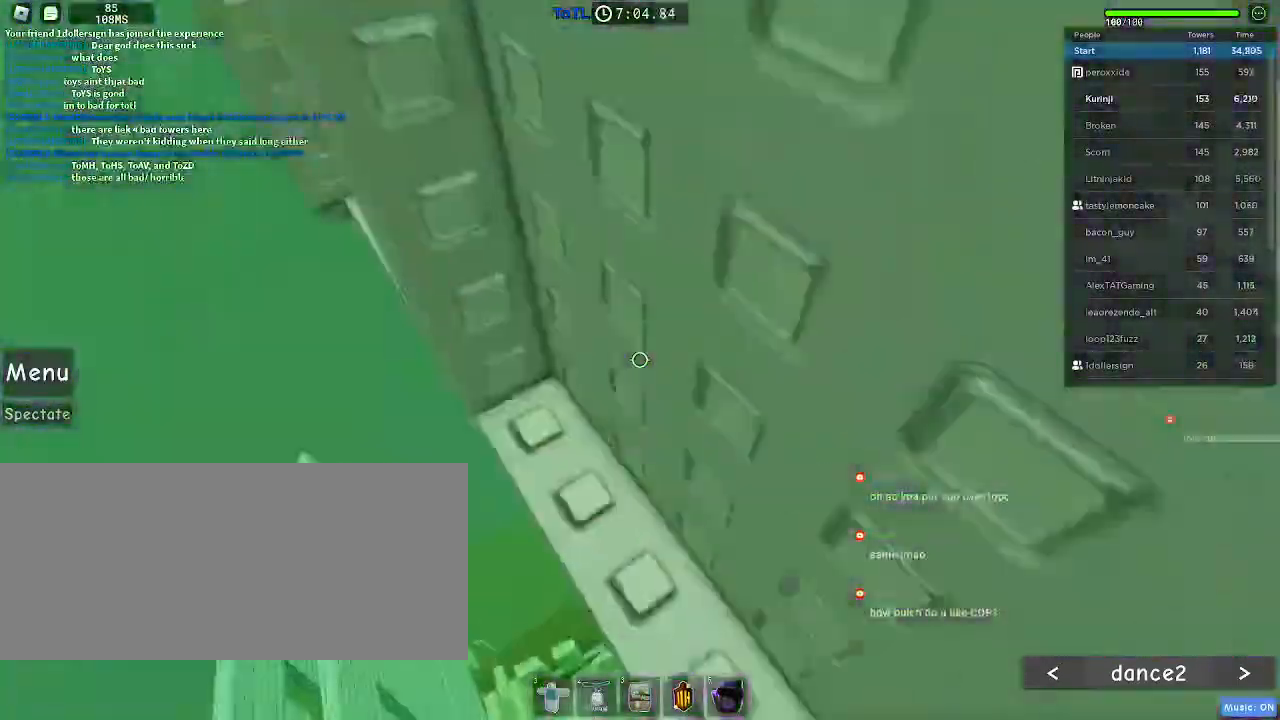
{"keys": [], "mouse": [], "events": [[434, "w", "up"]]}
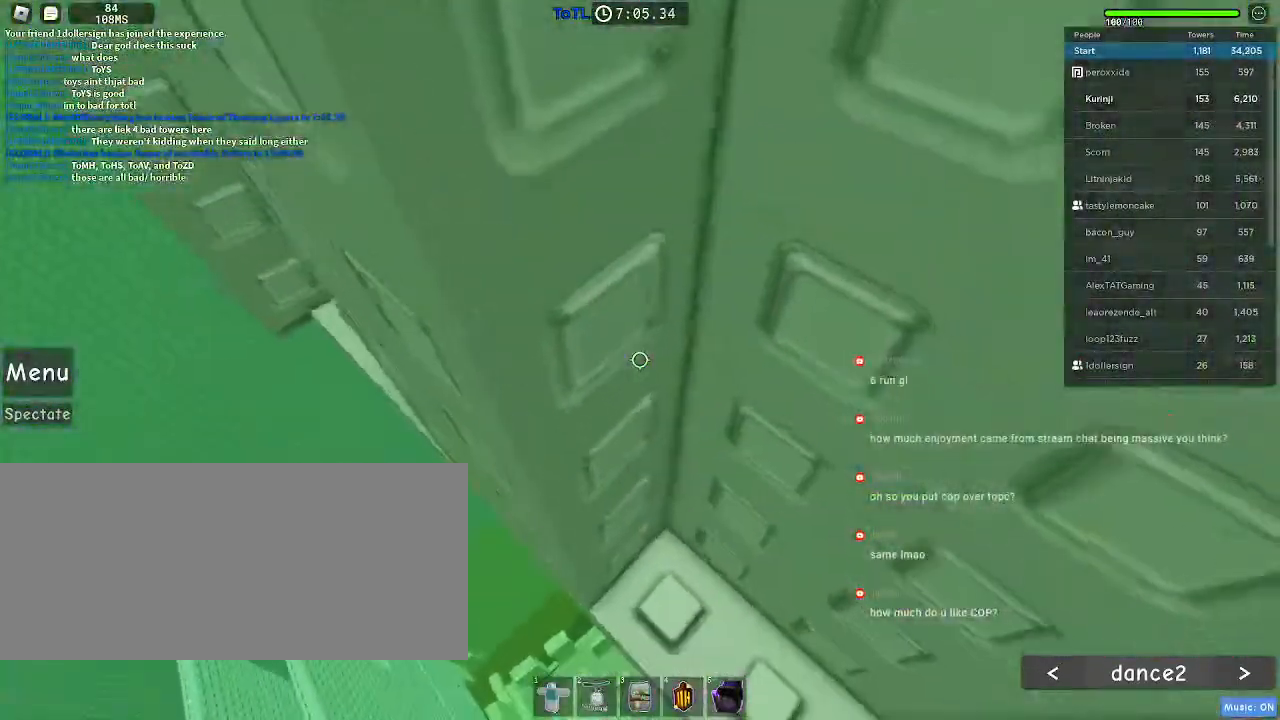
{"keys": ["a", "w"], "mouse": []}
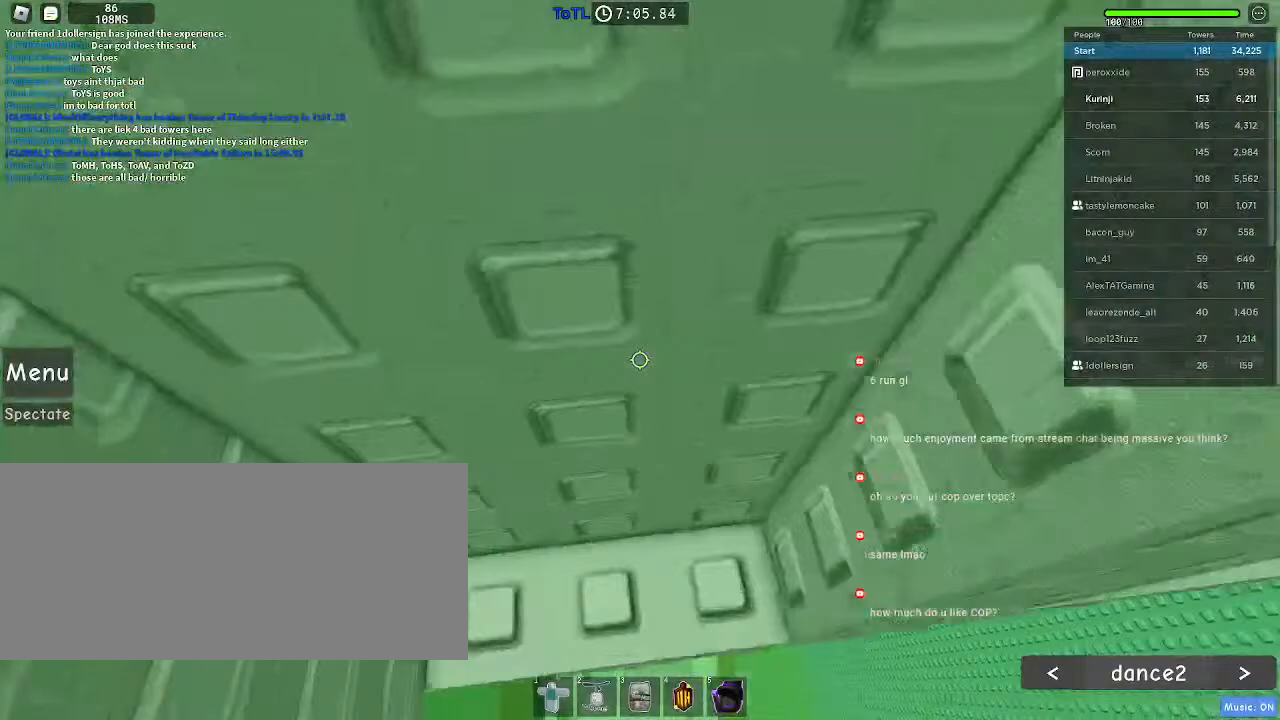
{"keys": ["a", "w"], "mouse": [], "events": [[100, "a", "up"], [500, "a", "down"]]}
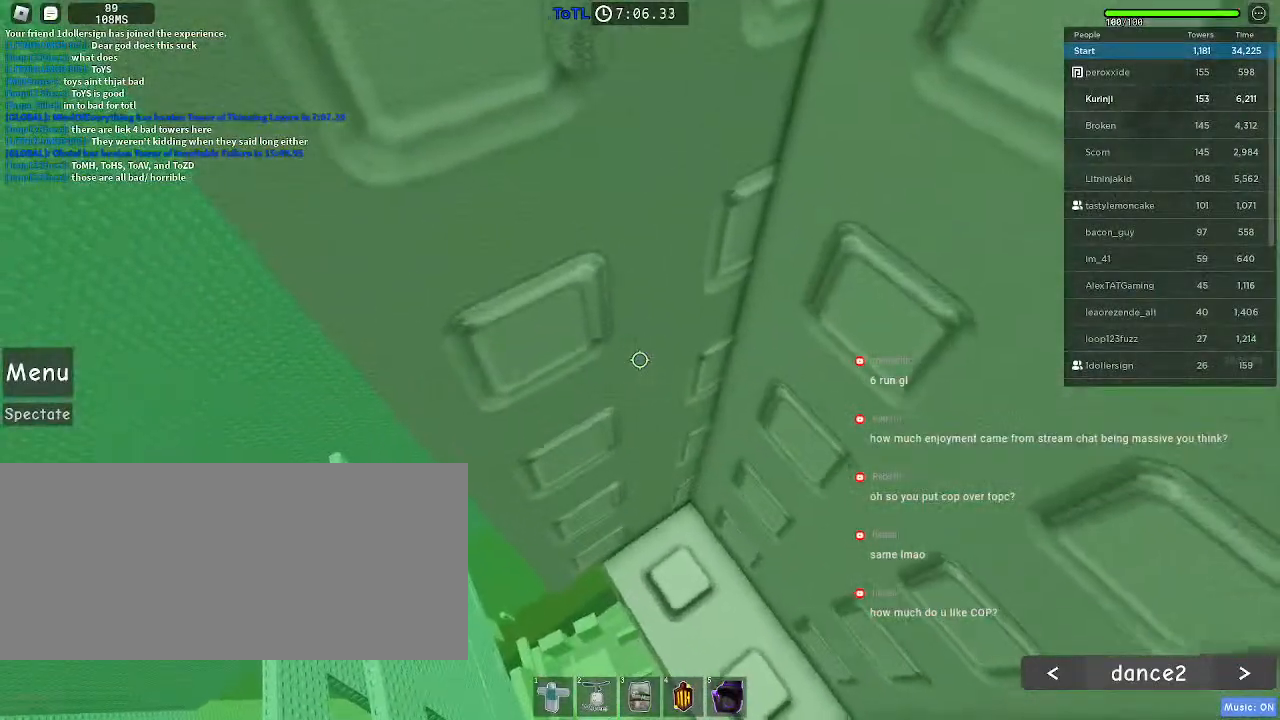
{"keys": ["w"], "mouse": [], "events": [[434, "a", "up"]]}
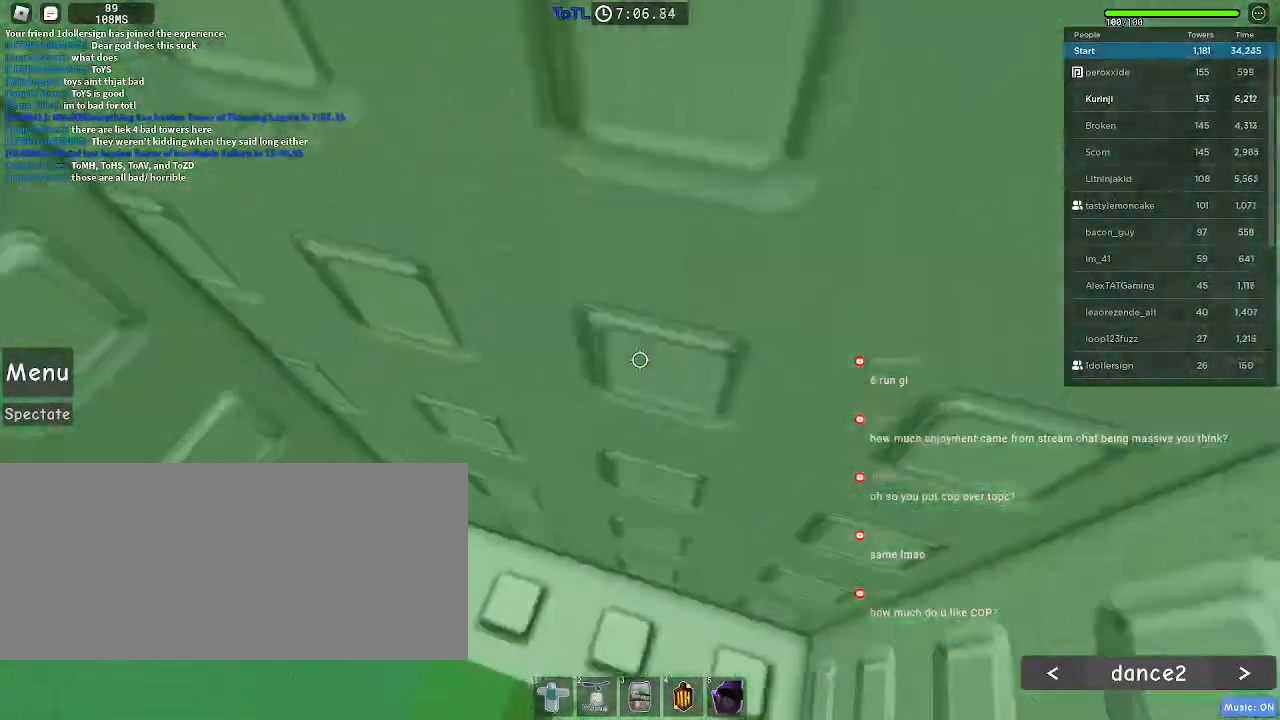
{"keys": ["a", "w"], "mouse": [], "events": [[467, "a", "down"]]}
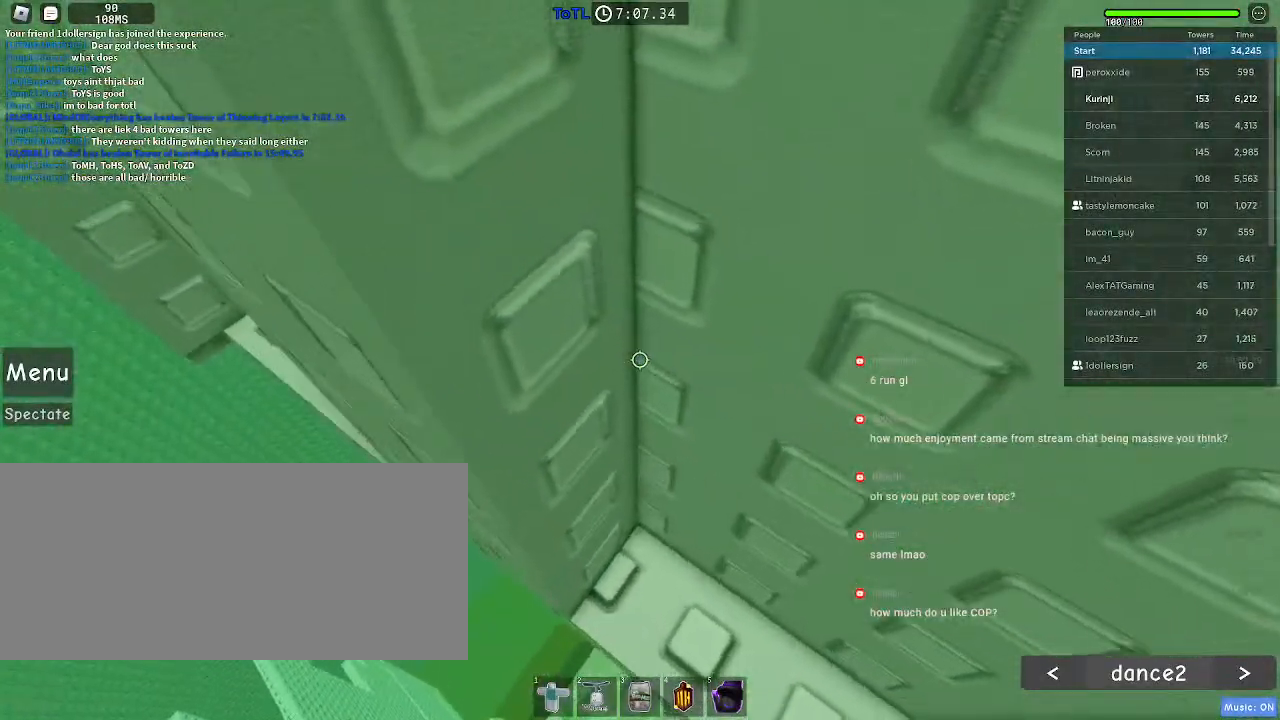
{"keys": ["a", "w"], "mouse": [], "events": []}
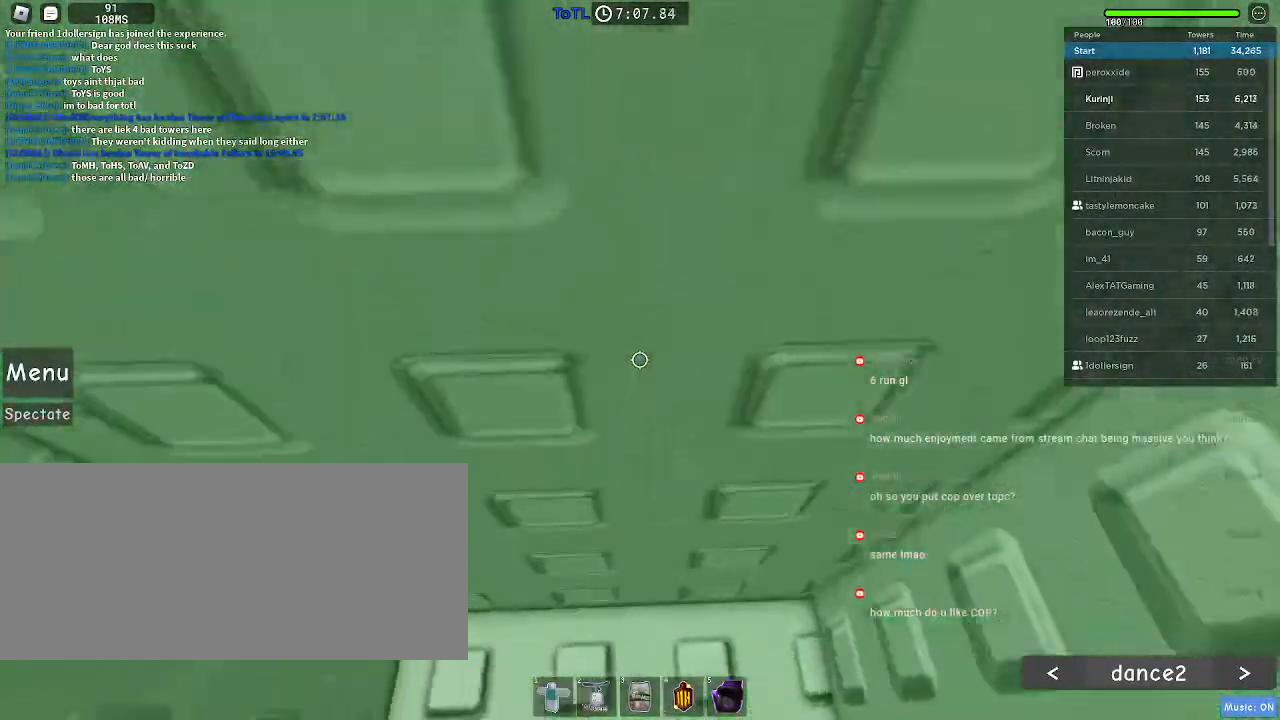
{"keys": ["w"], "mouse": [], "events": [[34, "a", "up"]]}
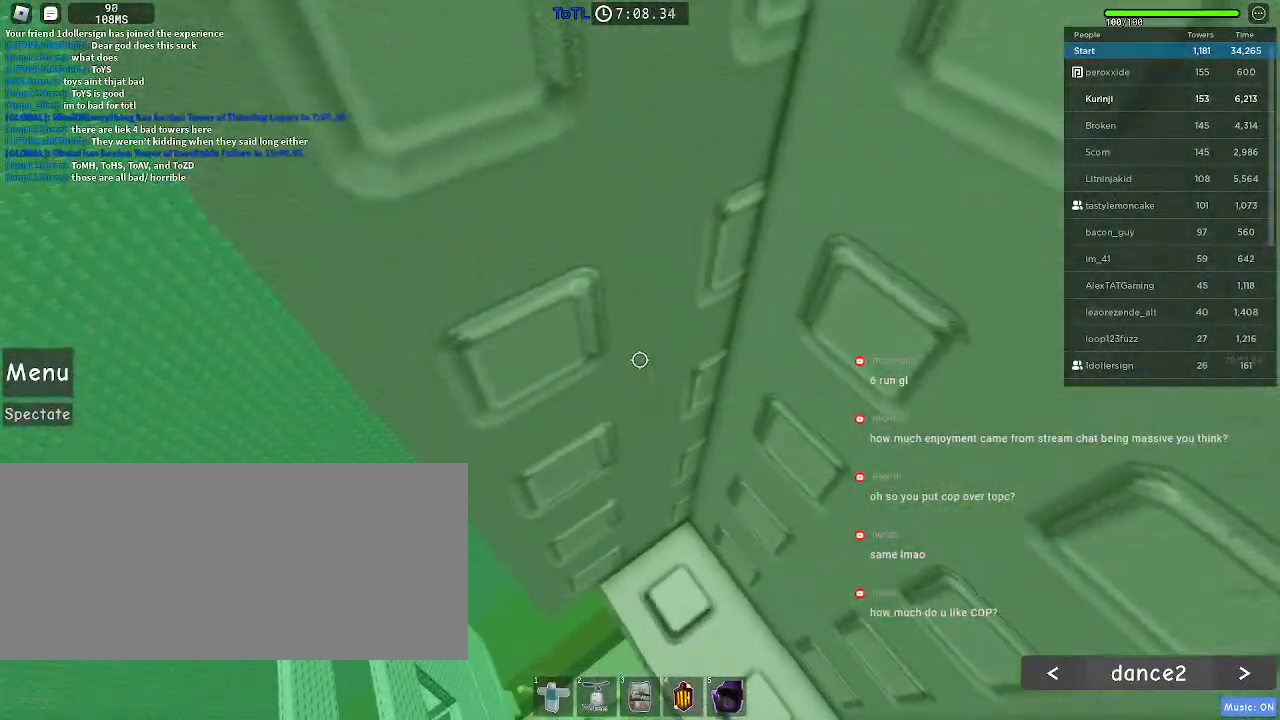
{"keys": ["w"], "mouse": [], "events": [[17, "a", "down"], [417, "a", "up"]]}
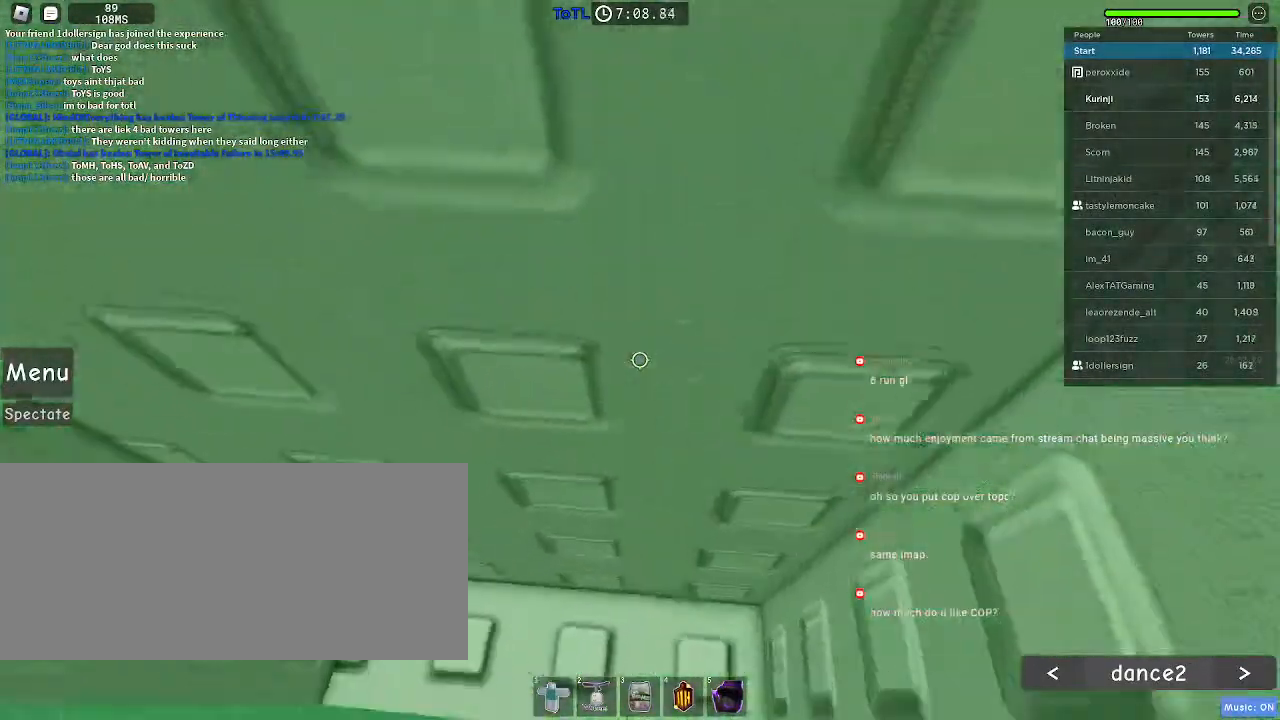
{"keys": ["w"], "mouse": [], "events": []}
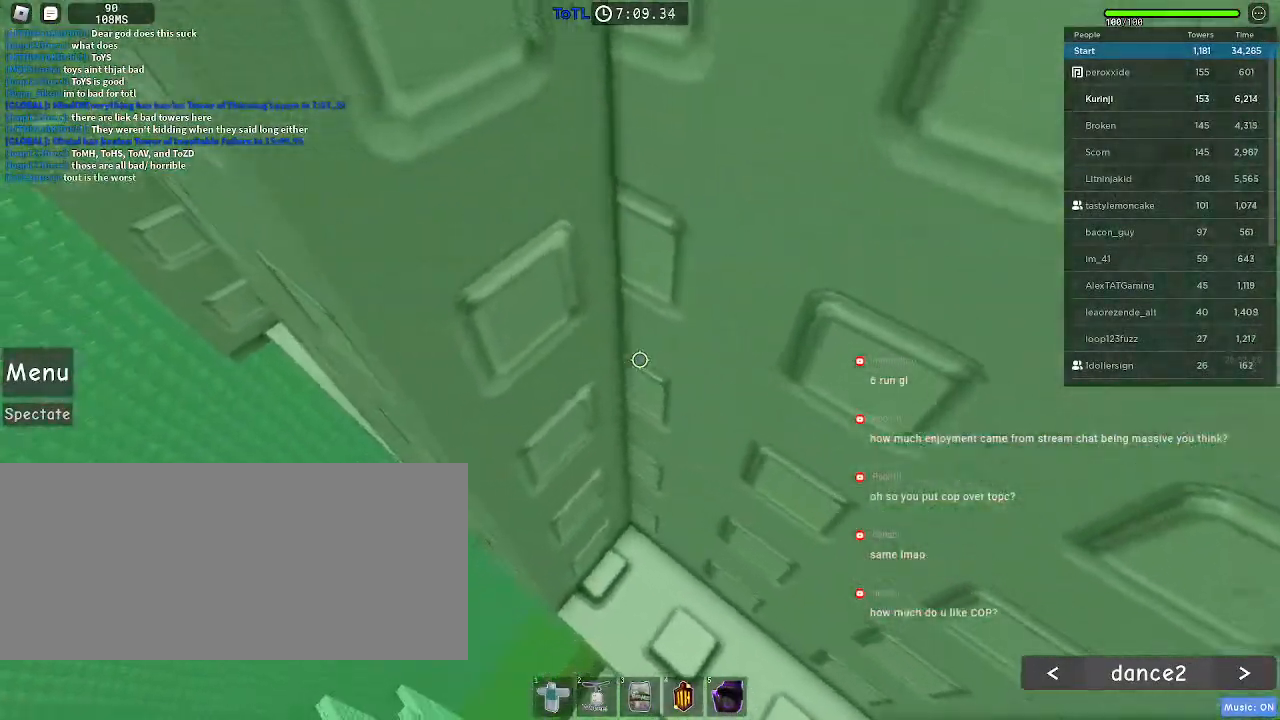
{"keys": ["a", "w"], "mouse": [], "events": [[167, "a", "down"]]}
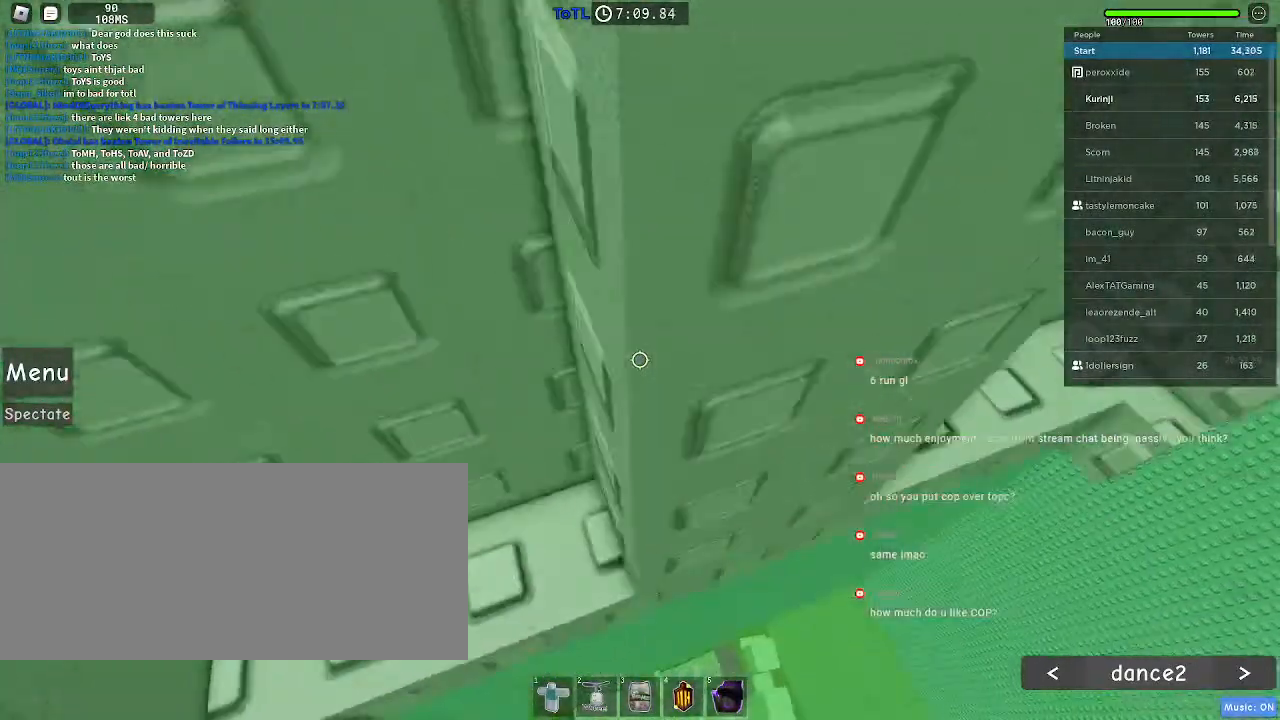
{"keys": ["w"], "mouse": [], "events": [[200, "a", "up"]]}
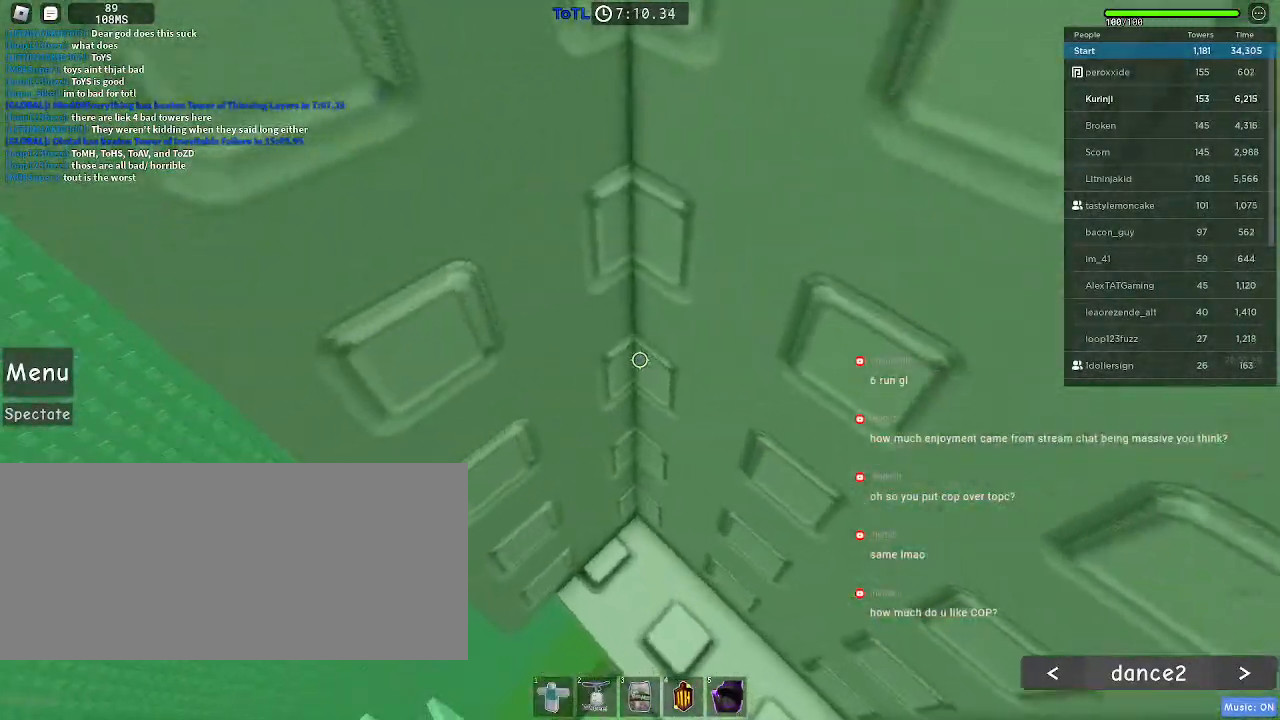
{"keys": ["a", "w"], "mouse": [], "events": [[267, "a", "down"]]}
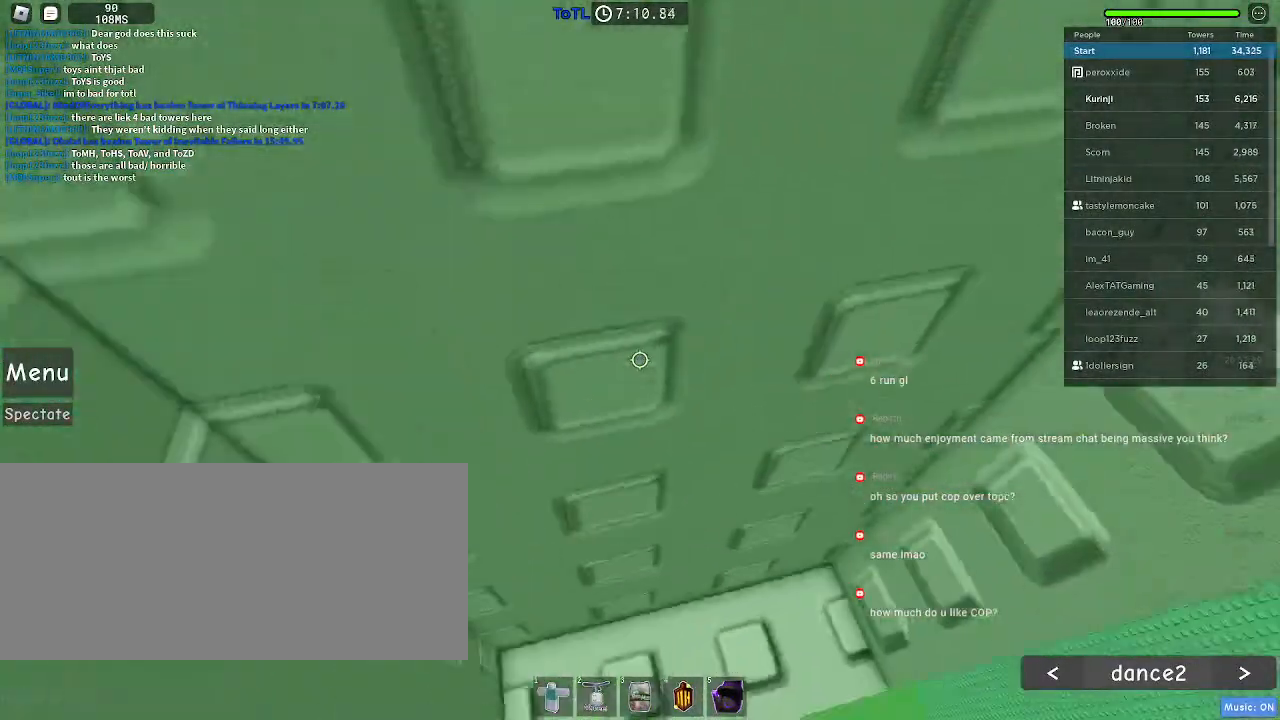
{"keys": ["w"], "mouse": [], "events": [[134, "a", "up"]]}
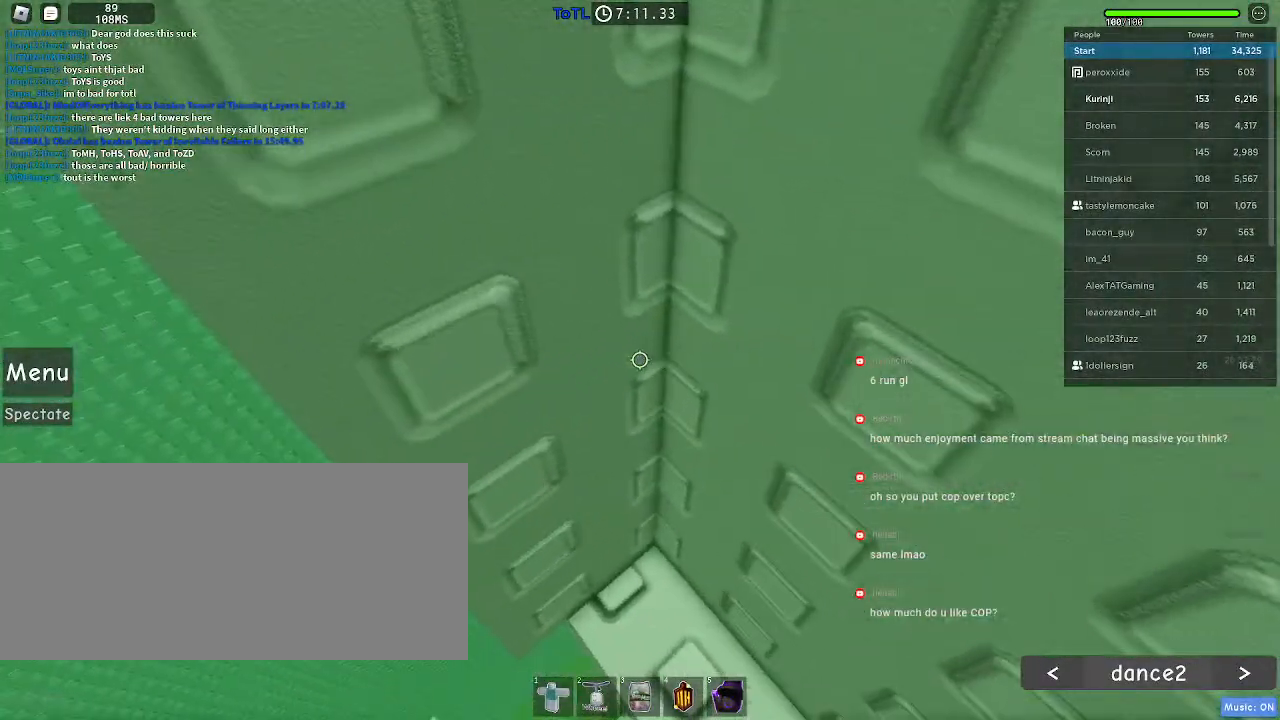
{"keys": ["a", "w"], "mouse": [], "events": [[300, "a", "down"]]}
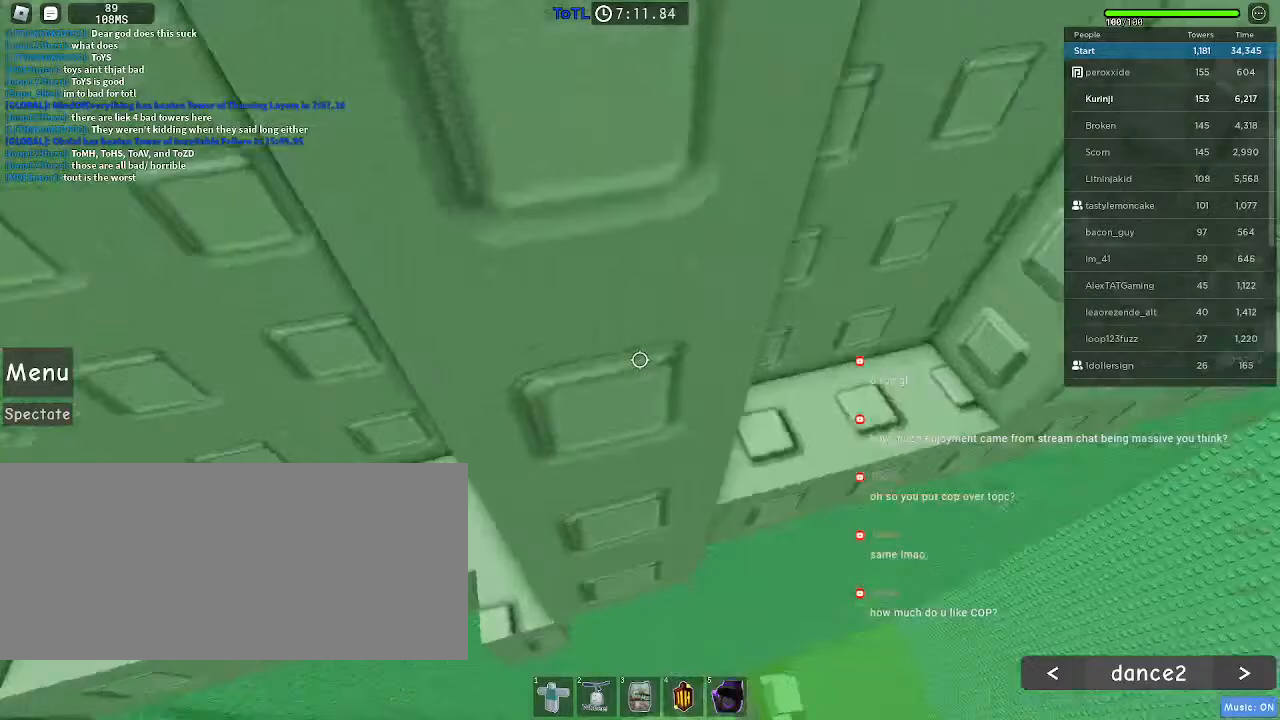
{"keys": ["w"], "mouse": [], "events": [[184, "a", "up"]]}